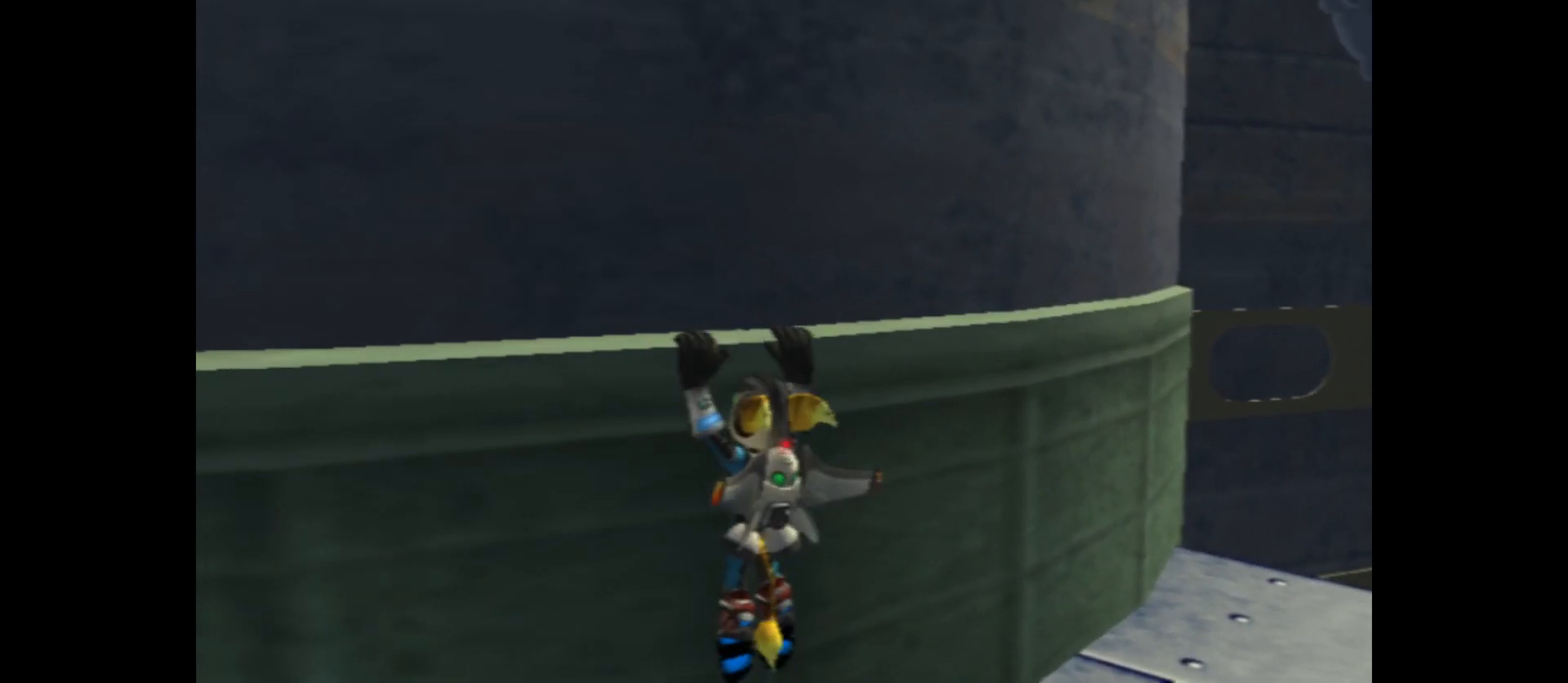
Gameplay with a controller (Xbox layout); each line is a JSON object with the inputs held at the frame after it. "events" lists button and stick changes between this image and that frame as [ms after this image, input, new state], when the widget could be followed in between.
{"buttons": [], "left_stick": "right", "right_stick": "center", "events": []}
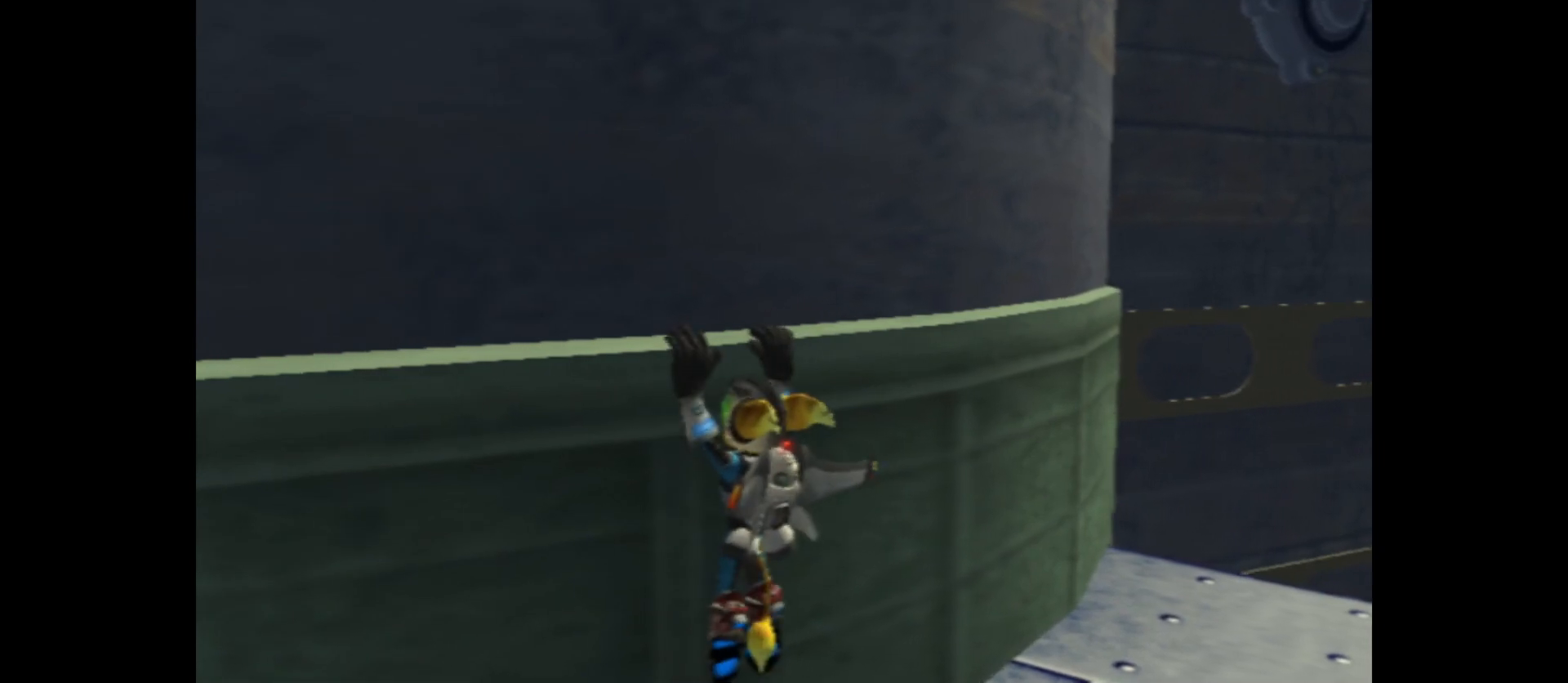
{"buttons": [], "left_stick": "right", "right_stick": "center", "events": []}
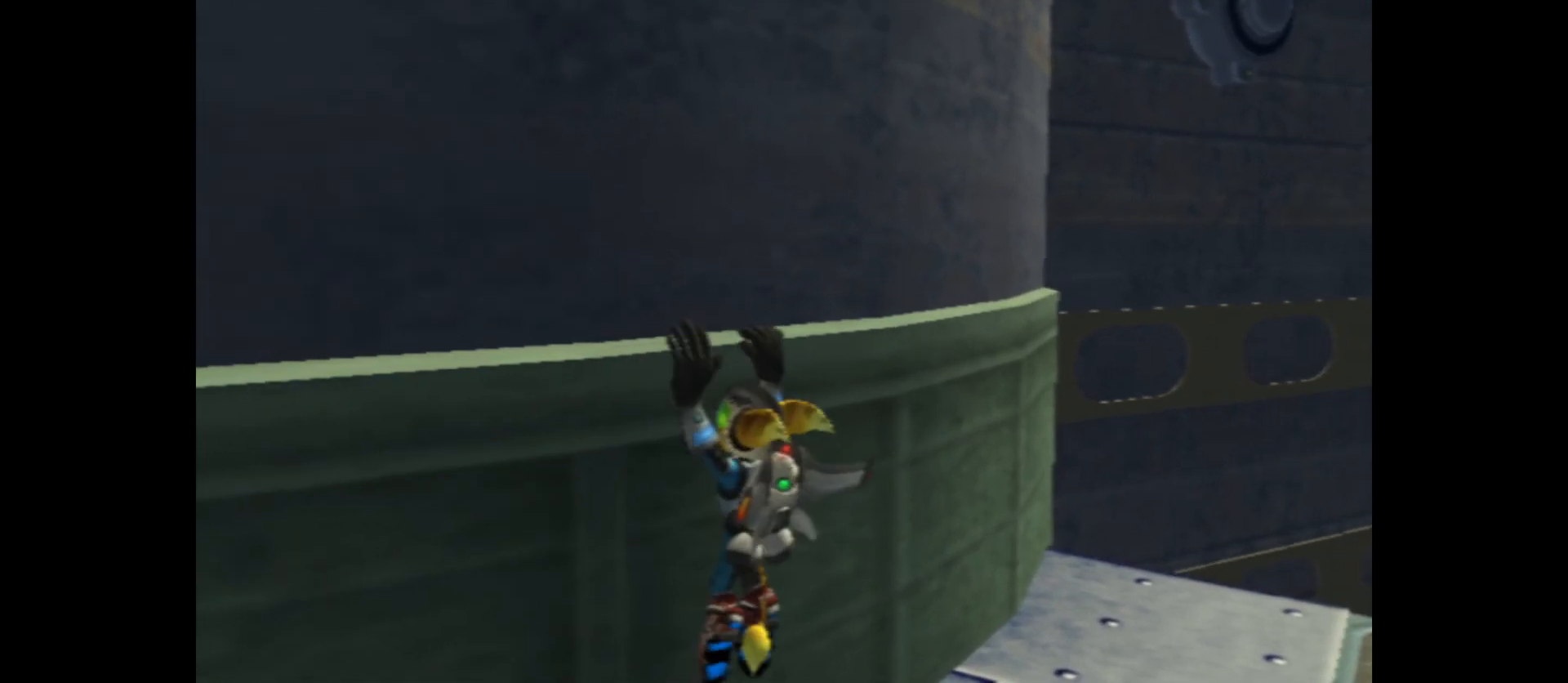
{"buttons": [], "left_stick": "right", "right_stick": "center", "events": []}
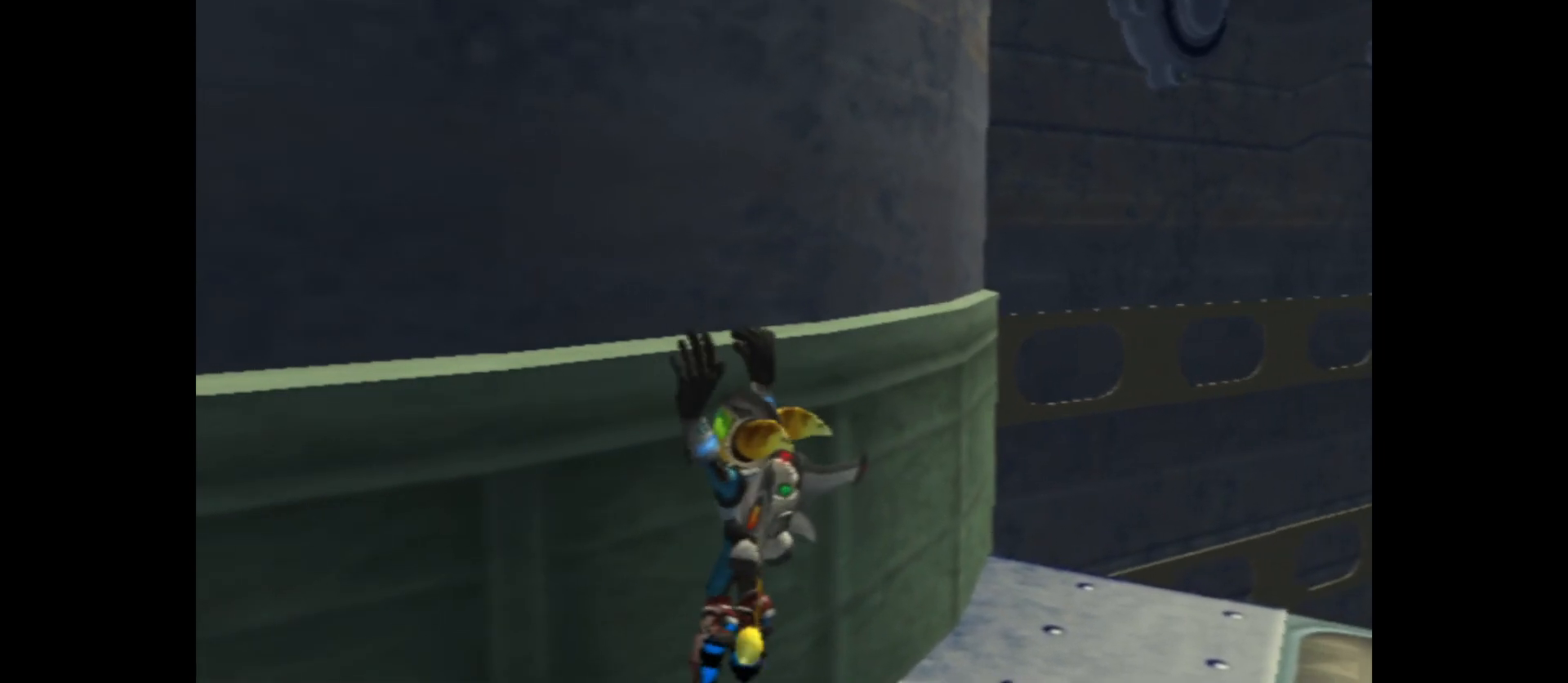
{"buttons": [], "left_stick": "right", "right_stick": "center", "events": []}
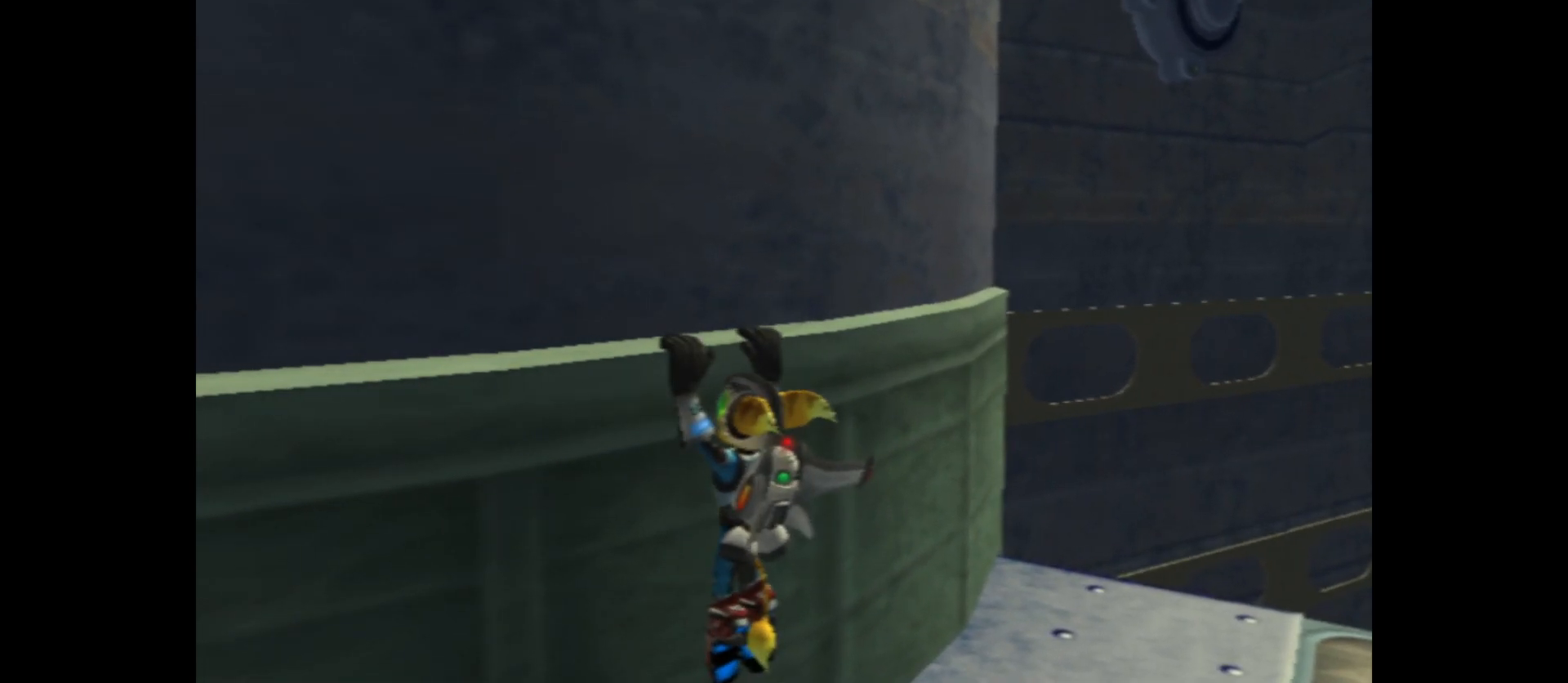
{"buttons": [], "left_stick": "right", "right_stick": "center", "events": [[33, "right_stick", "left"], [433, "right_stick", "center"]]}
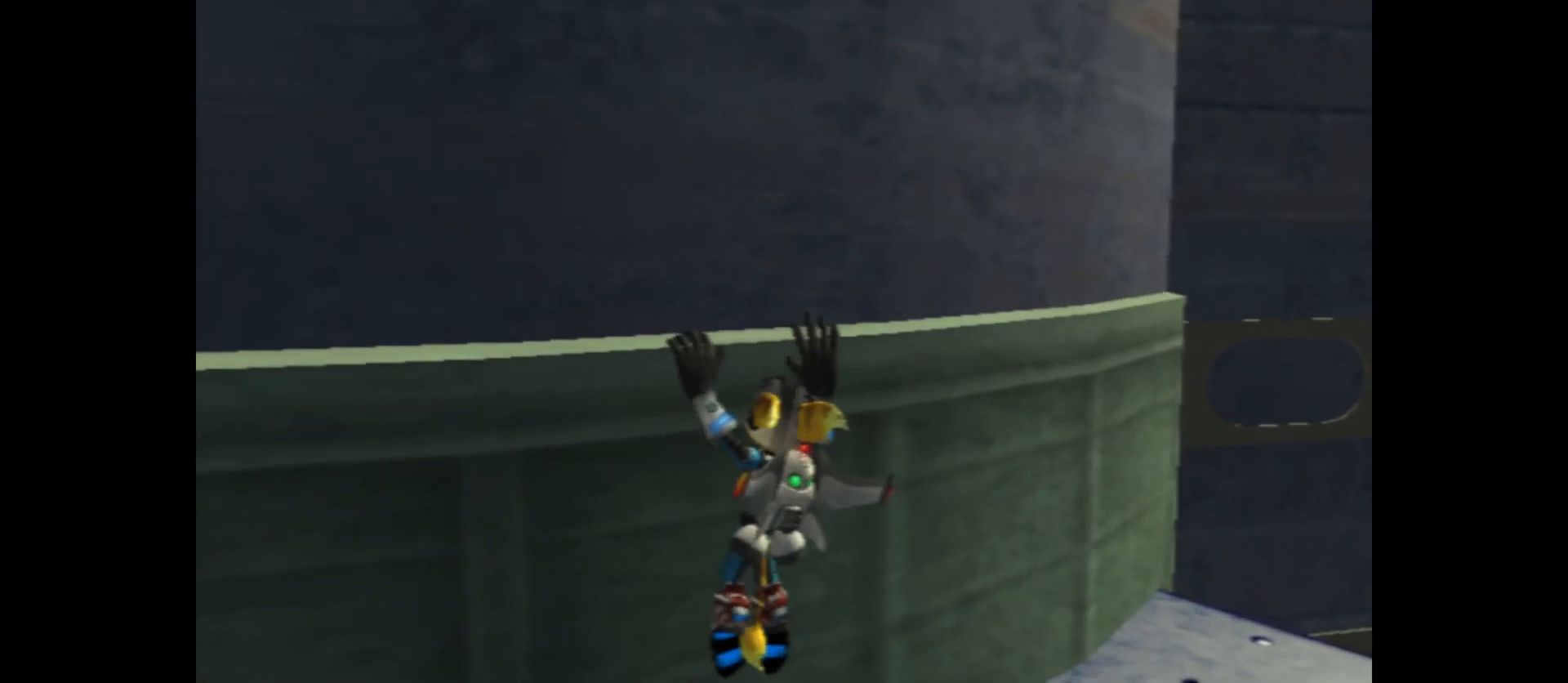
{"buttons": [], "left_stick": "right", "right_stick": "center", "events": []}
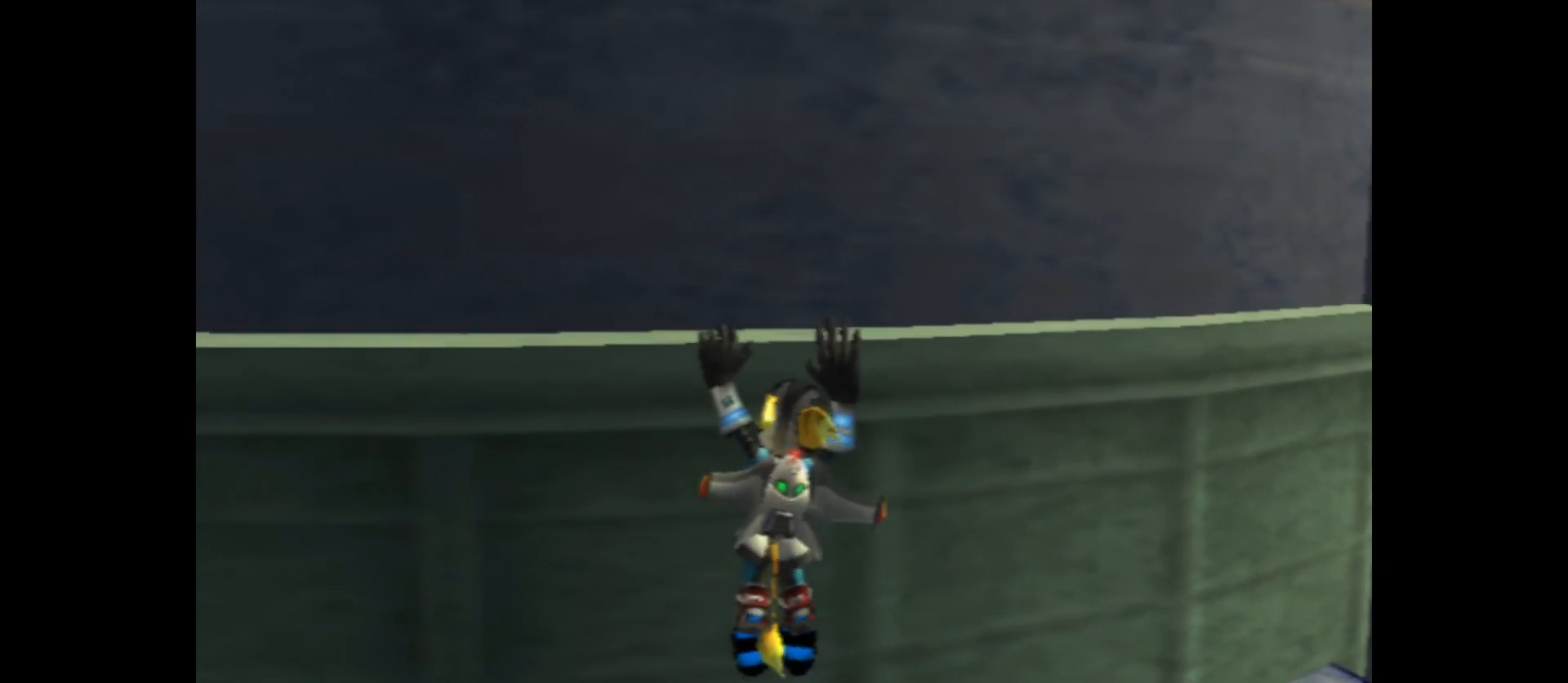
{"buttons": [], "left_stick": "right", "right_stick": "center", "events": []}
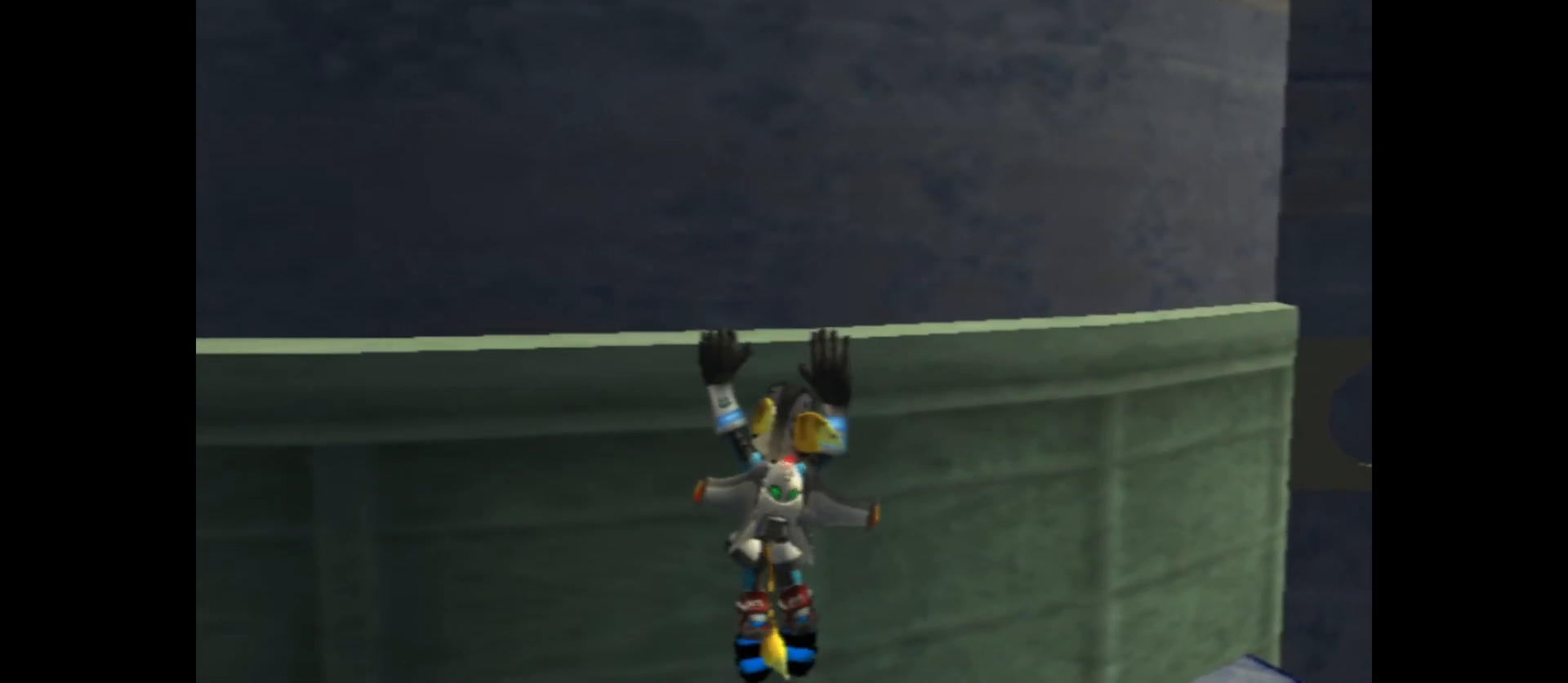
{"buttons": [], "left_stick": "right", "right_stick": "center", "events": []}
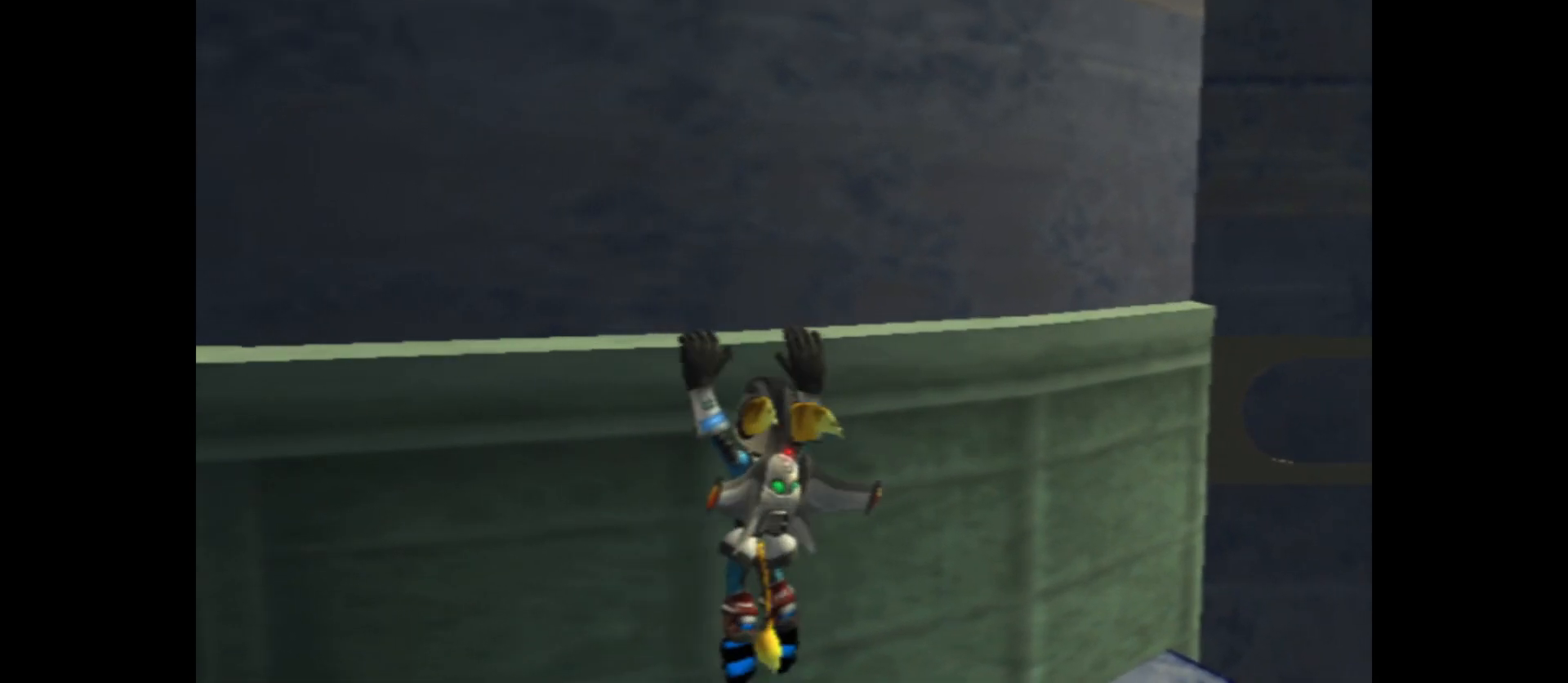
{"buttons": [], "left_stick": "right", "right_stick": "center", "events": []}
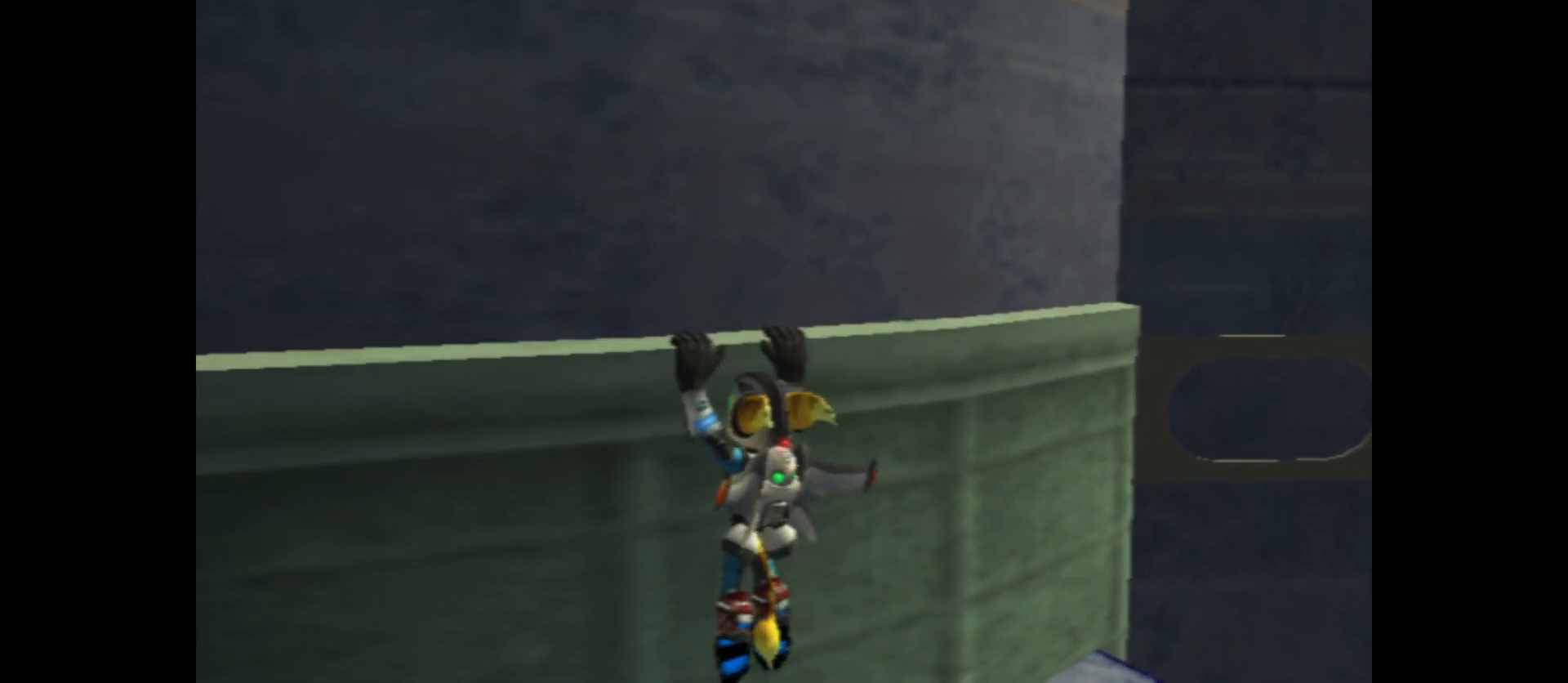
{"buttons": [], "left_stick": "right", "right_stick": "center", "events": []}
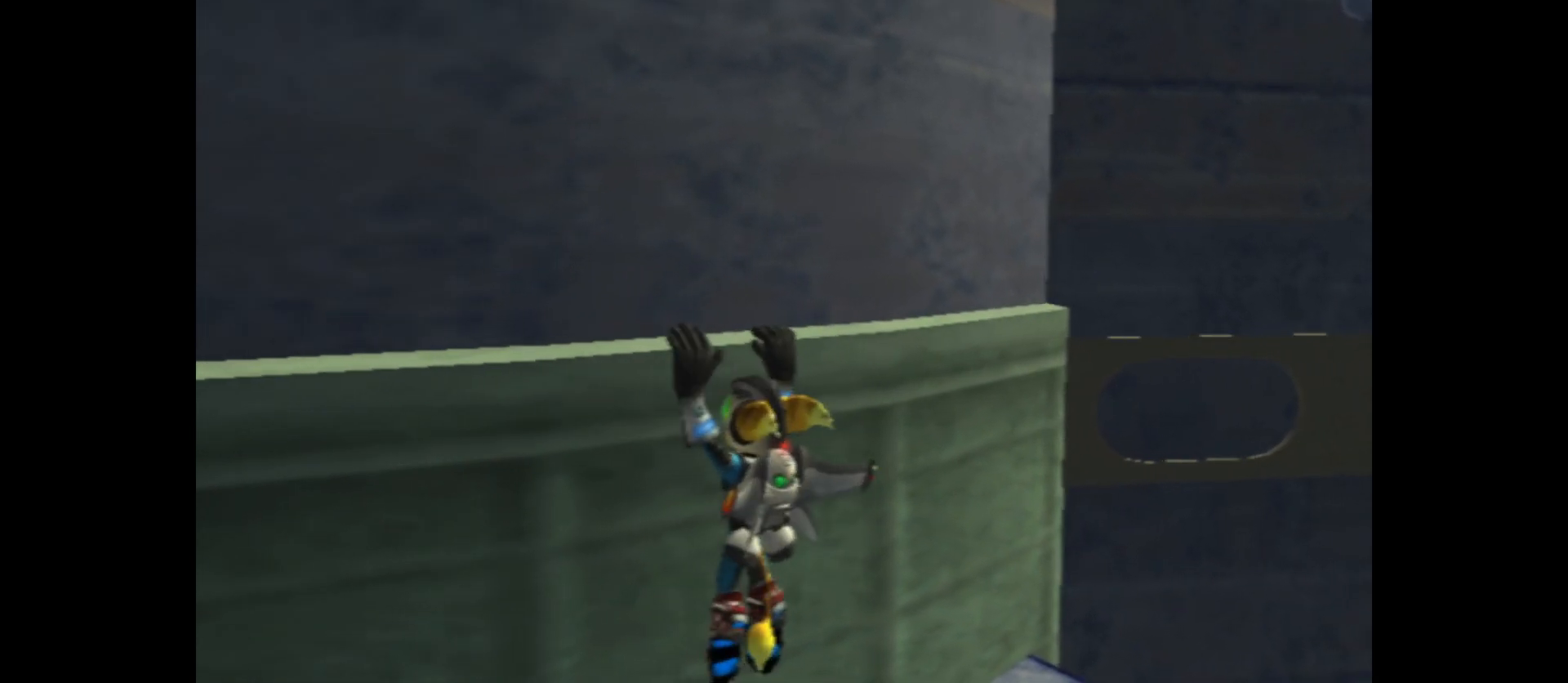
{"buttons": [], "left_stick": "center", "right_stick": "center", "events": [[267, "left_stick", "center"]]}
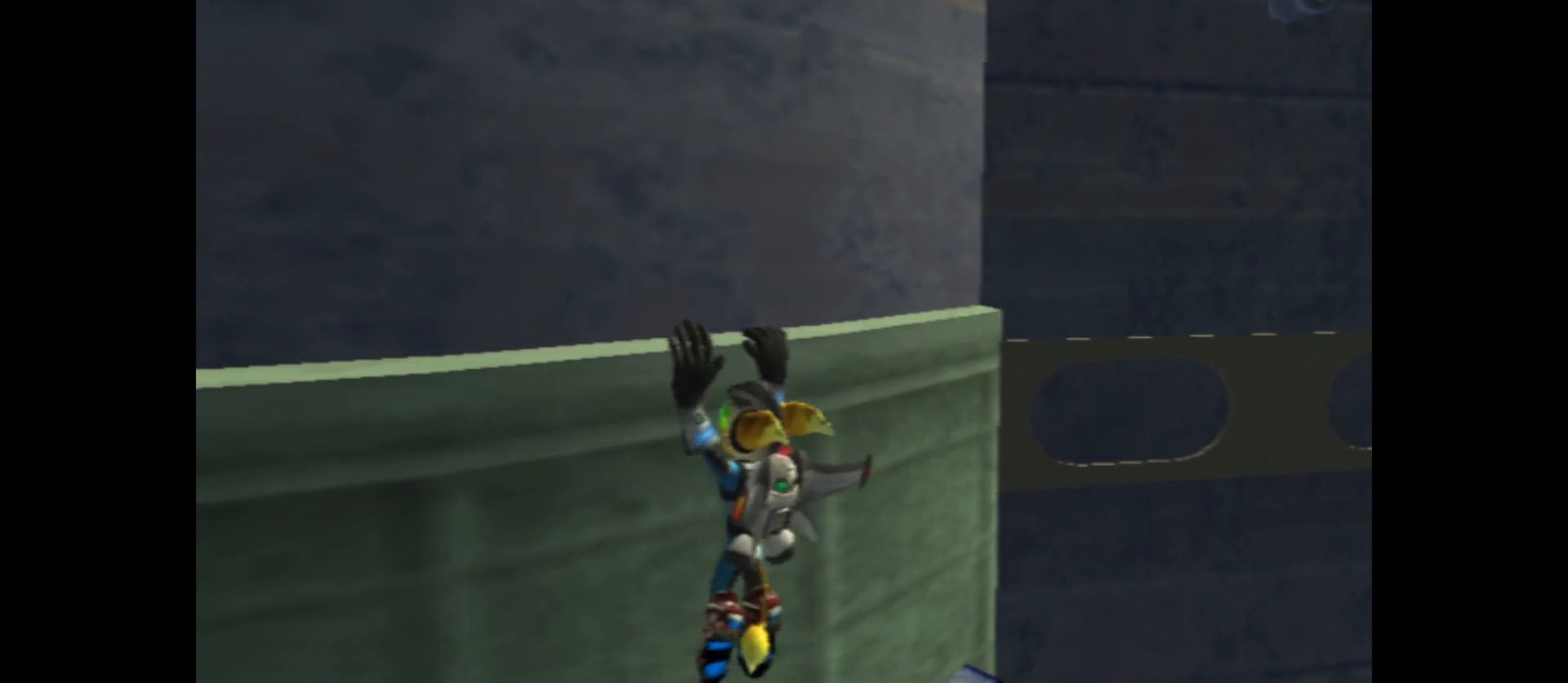
{"buttons": [], "left_stick": "center", "right_stick": "center", "events": [[183, "A", "down"], [450, "A", "up"]]}
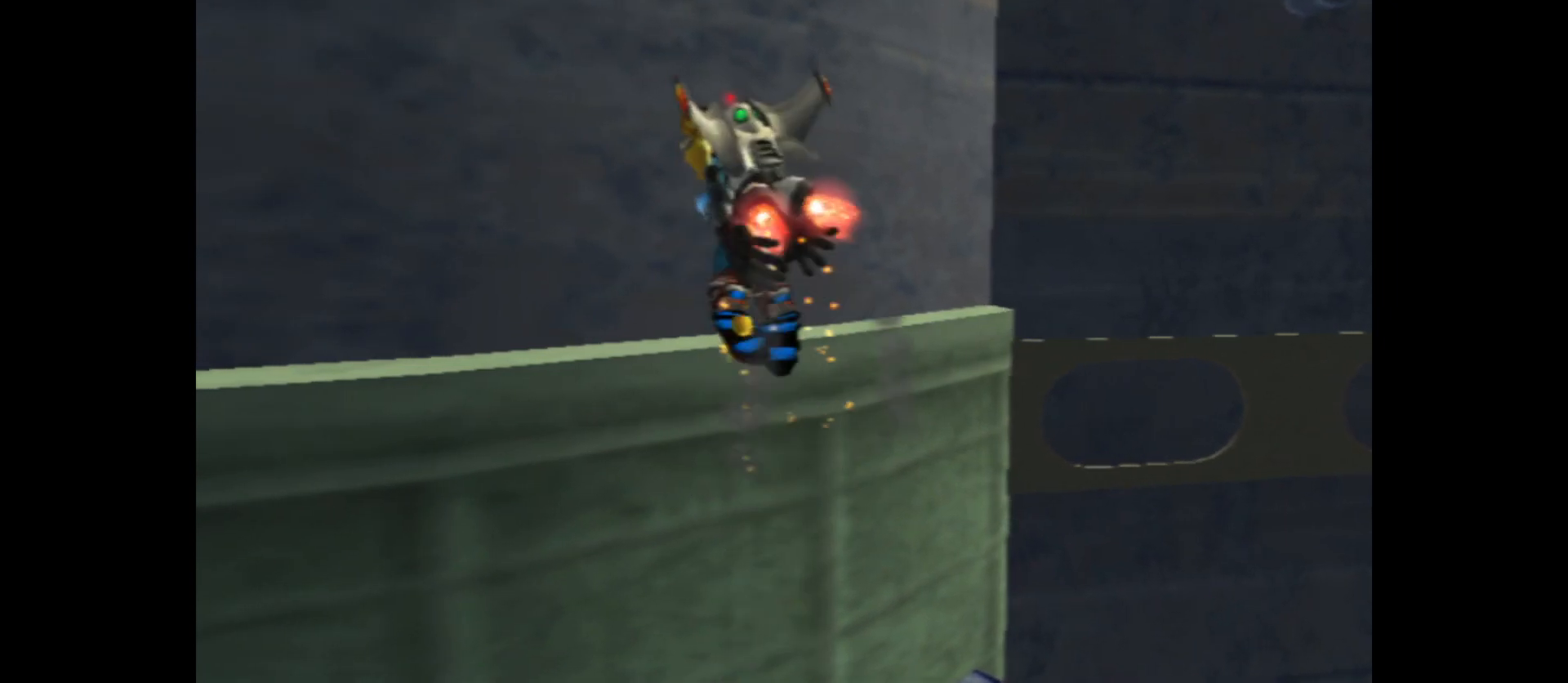
{"buttons": [], "left_stick": "down-right", "right_stick": "center", "events": [[233, "left_stick", "right"], [467, "left_stick", "down-right"]]}
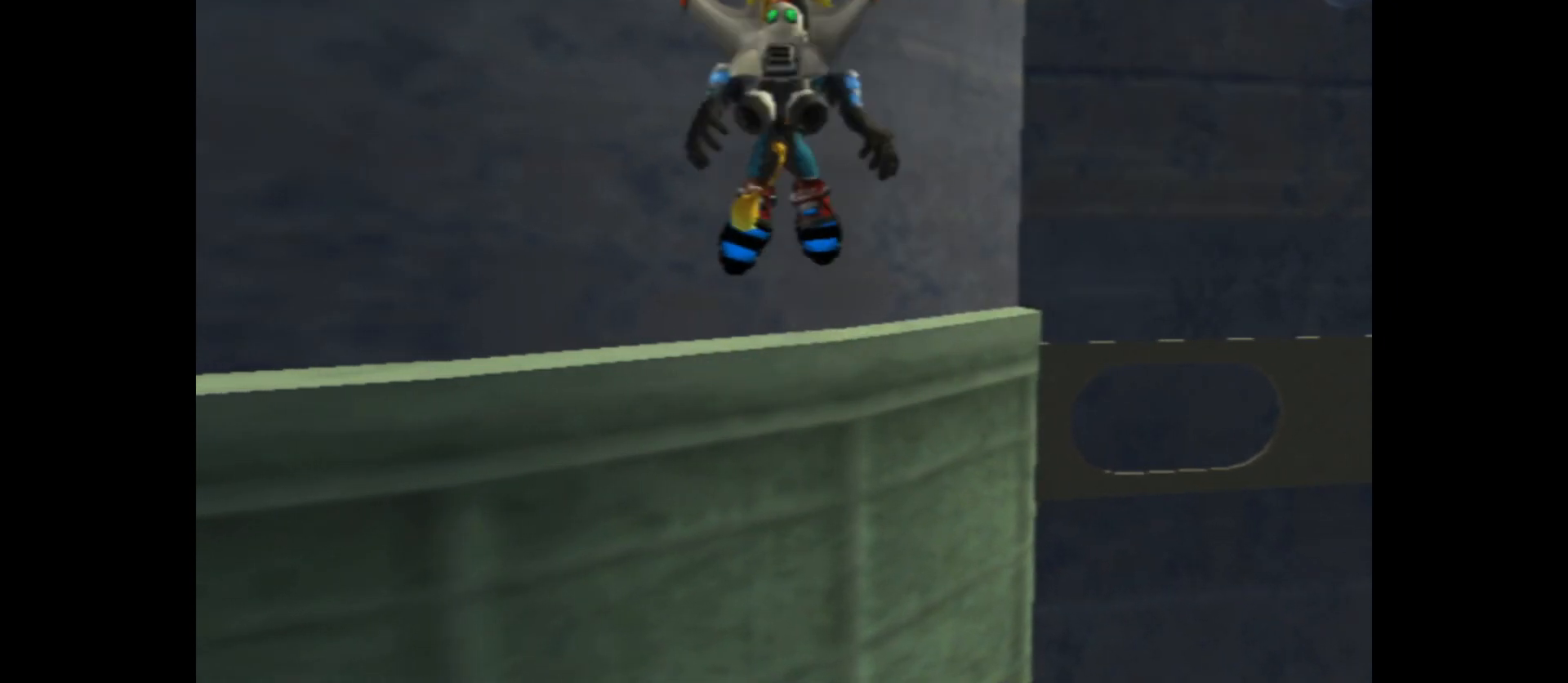
{"buttons": [], "left_stick": "center", "right_stick": "center", "events": [[350, "left_stick", "center"]]}
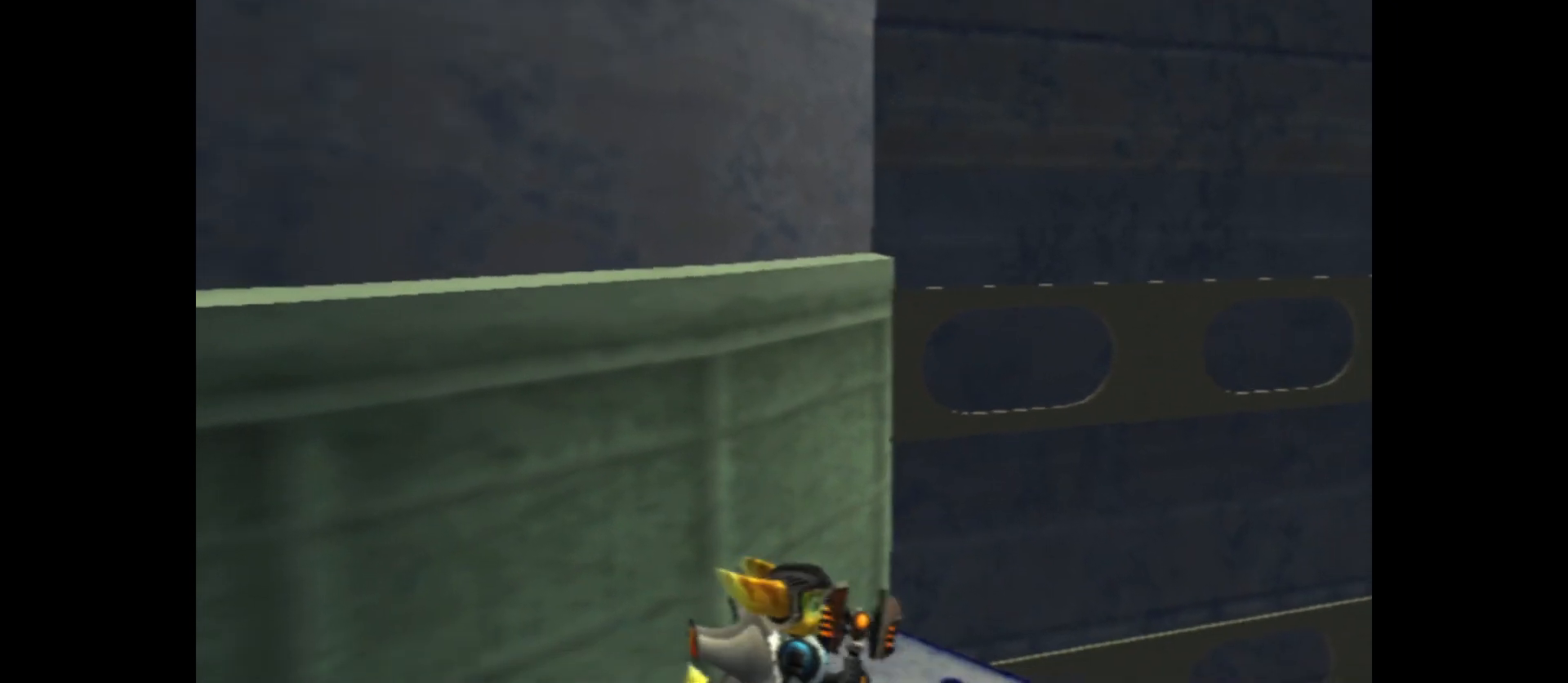
{"buttons": [], "left_stick": "right", "right_stick": "right", "events": [[133, "left_stick", "right"], [217, "right_stick", "right"]]}
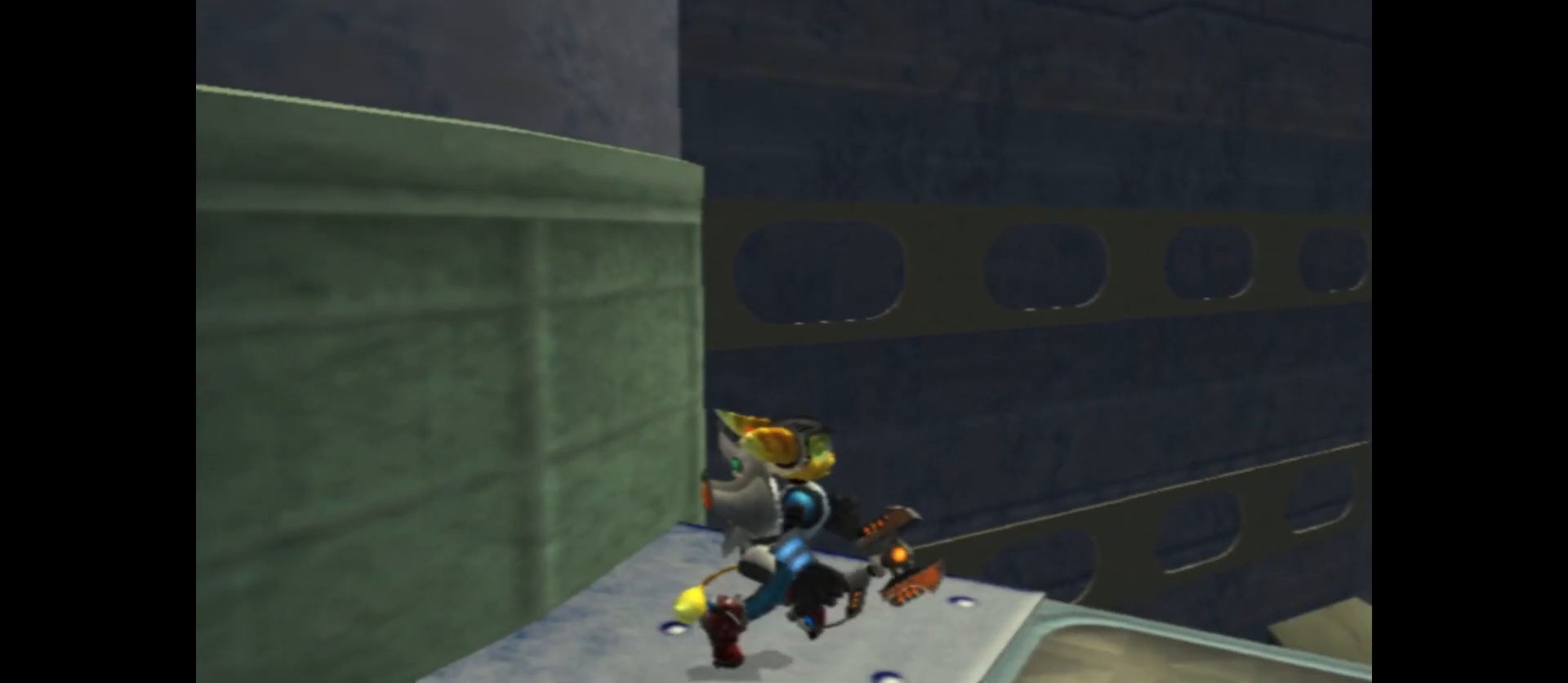
{"buttons": [], "left_stick": "down-right", "right_stick": "right", "events": [[50, "left_stick", "center"], [467, "left_stick", "down-right"]]}
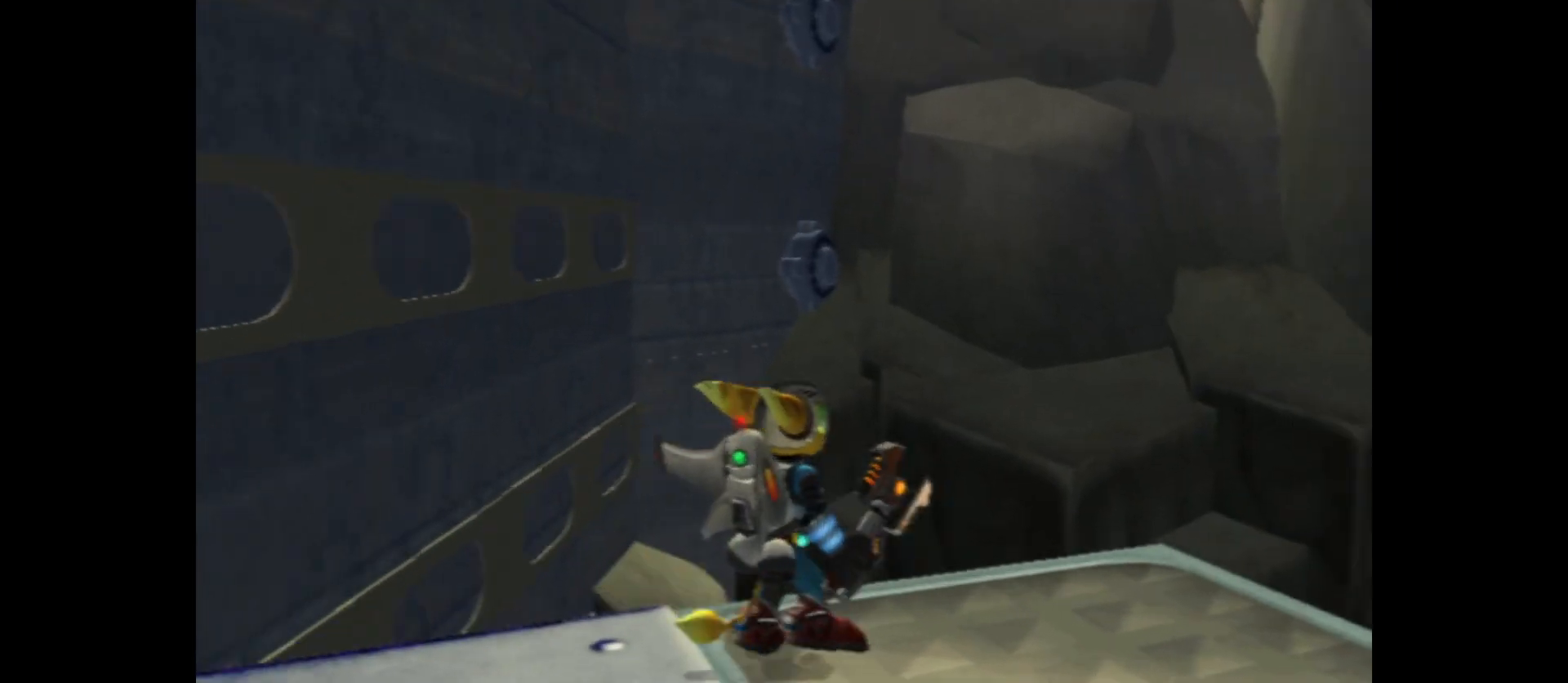
{"buttons": [], "left_stick": "center", "right_stick": "center", "events": [[167, "left_stick", "right"], [317, "left_stick", "center"], [417, "right_stick", "center"]]}
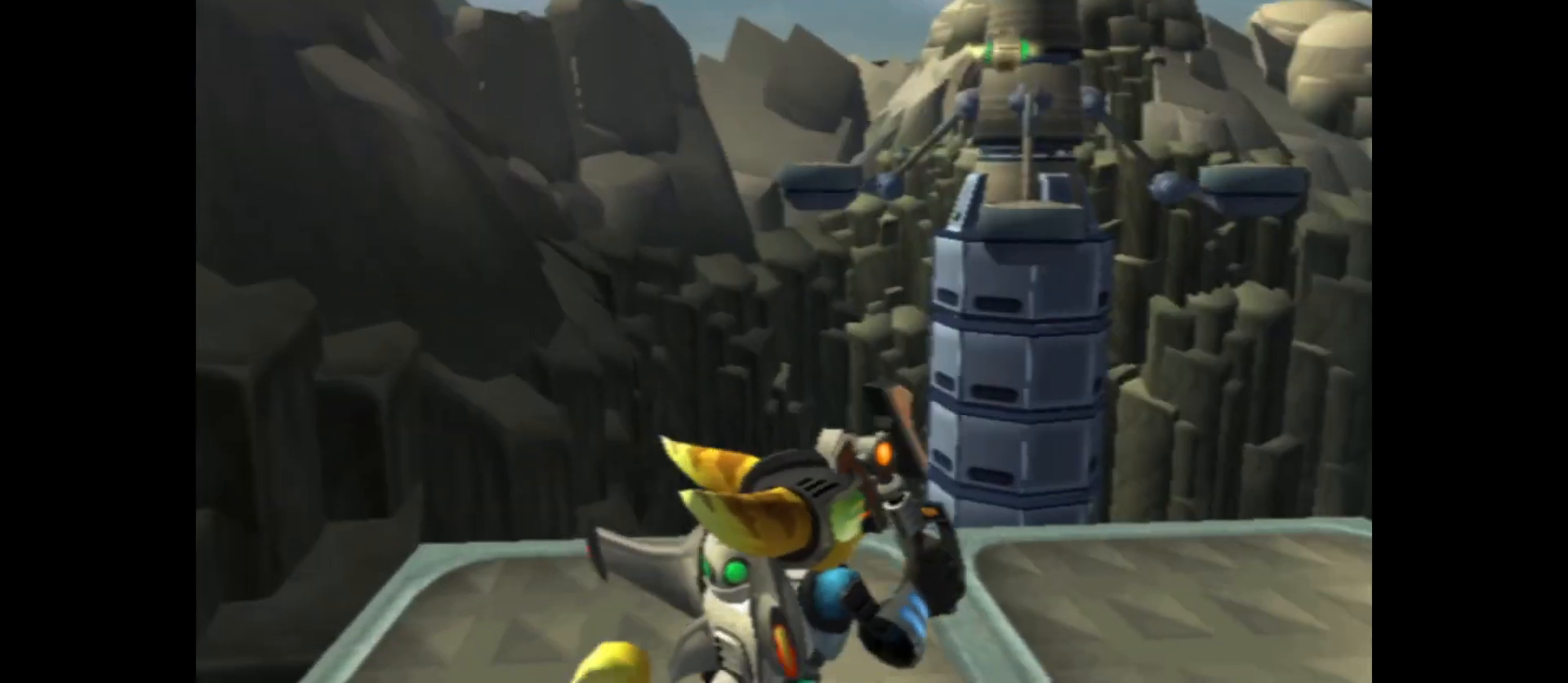
{"buttons": [], "left_stick": "center", "right_stick": "center", "events": [[100, "left_stick", "up"], [283, "left_stick", "center"]]}
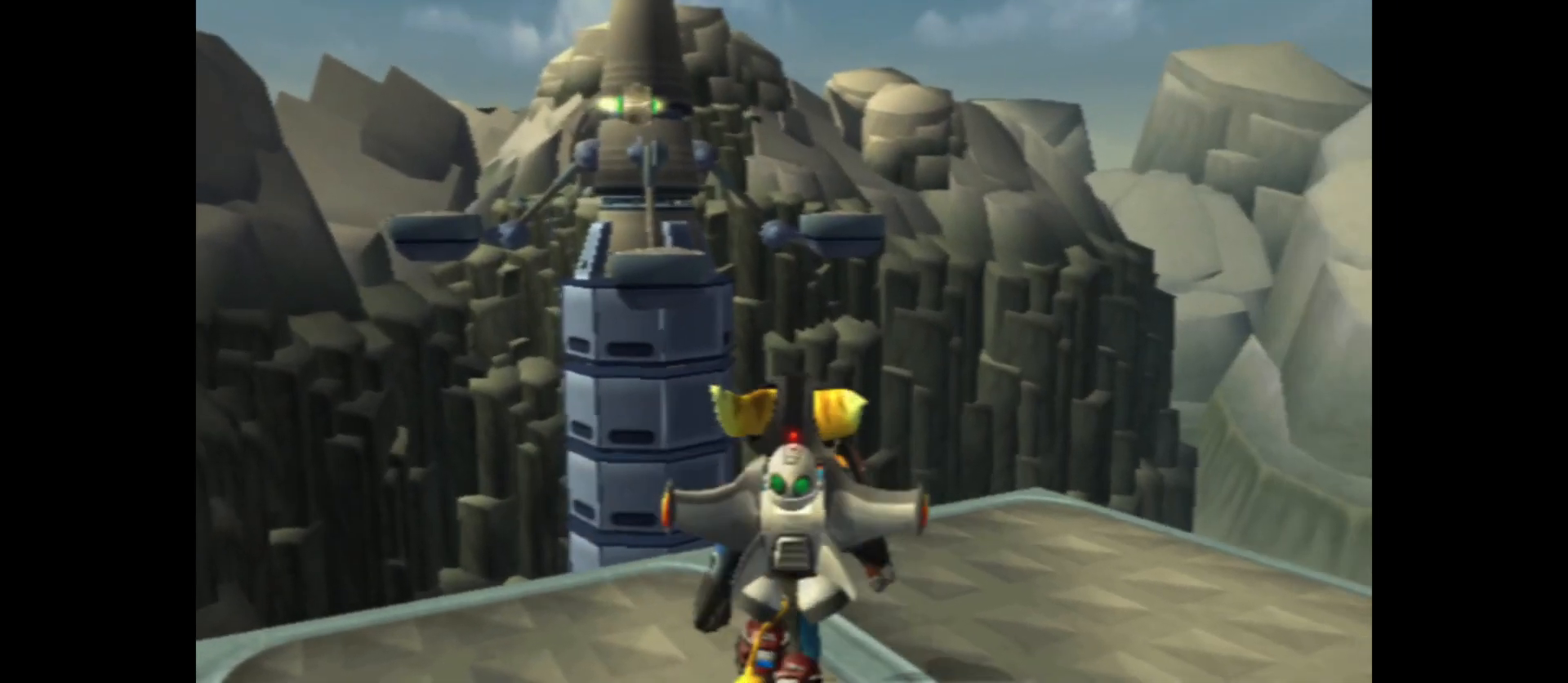
{"buttons": [], "left_stick": "center", "right_stick": "center", "events": [[83, "right_stick", "up-left"], [267, "left_stick", "up"], [283, "right_stick", "center"], [400, "left_stick", "center"]]}
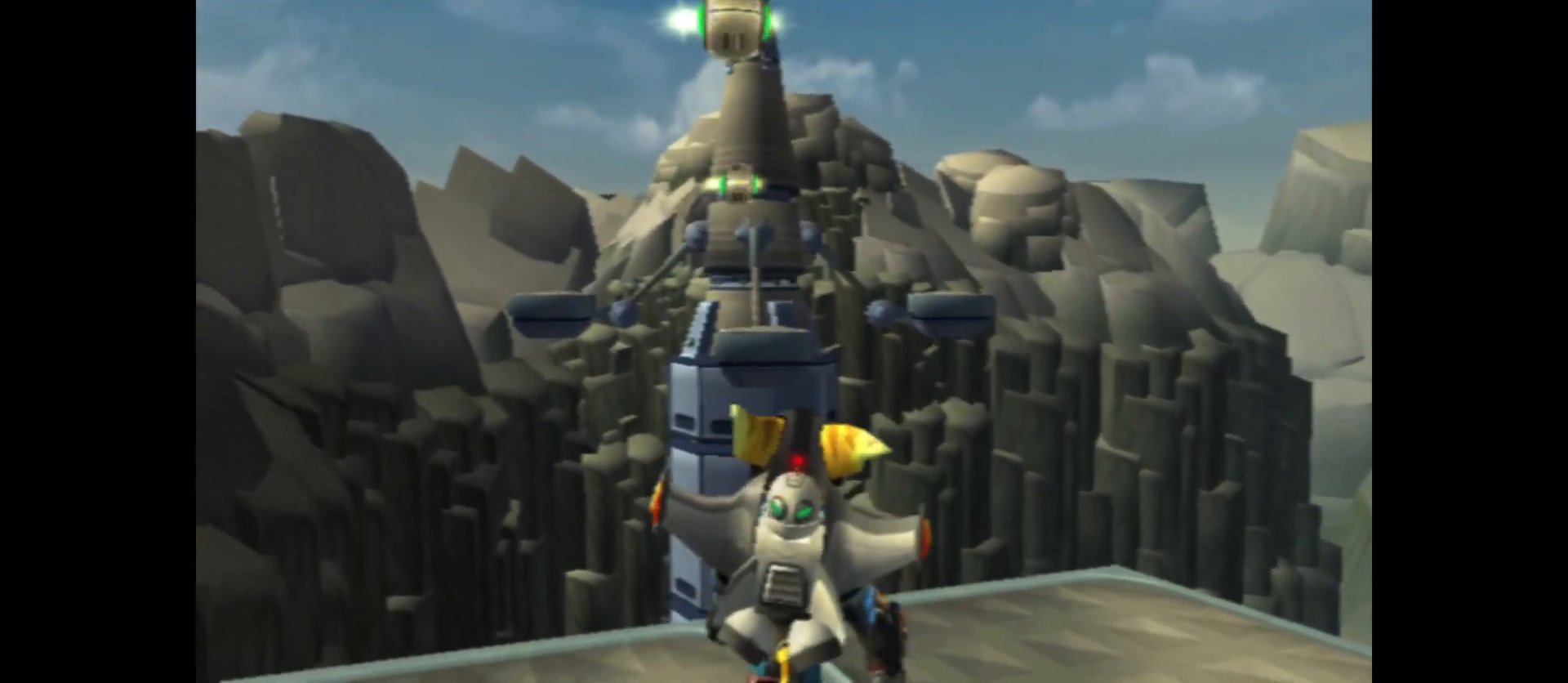
{"buttons": ["B"], "left_stick": "center", "right_stick": "center", "events": [[150, "left_stick", "up"], [267, "left_stick", "center"], [433, "B", "down"]]}
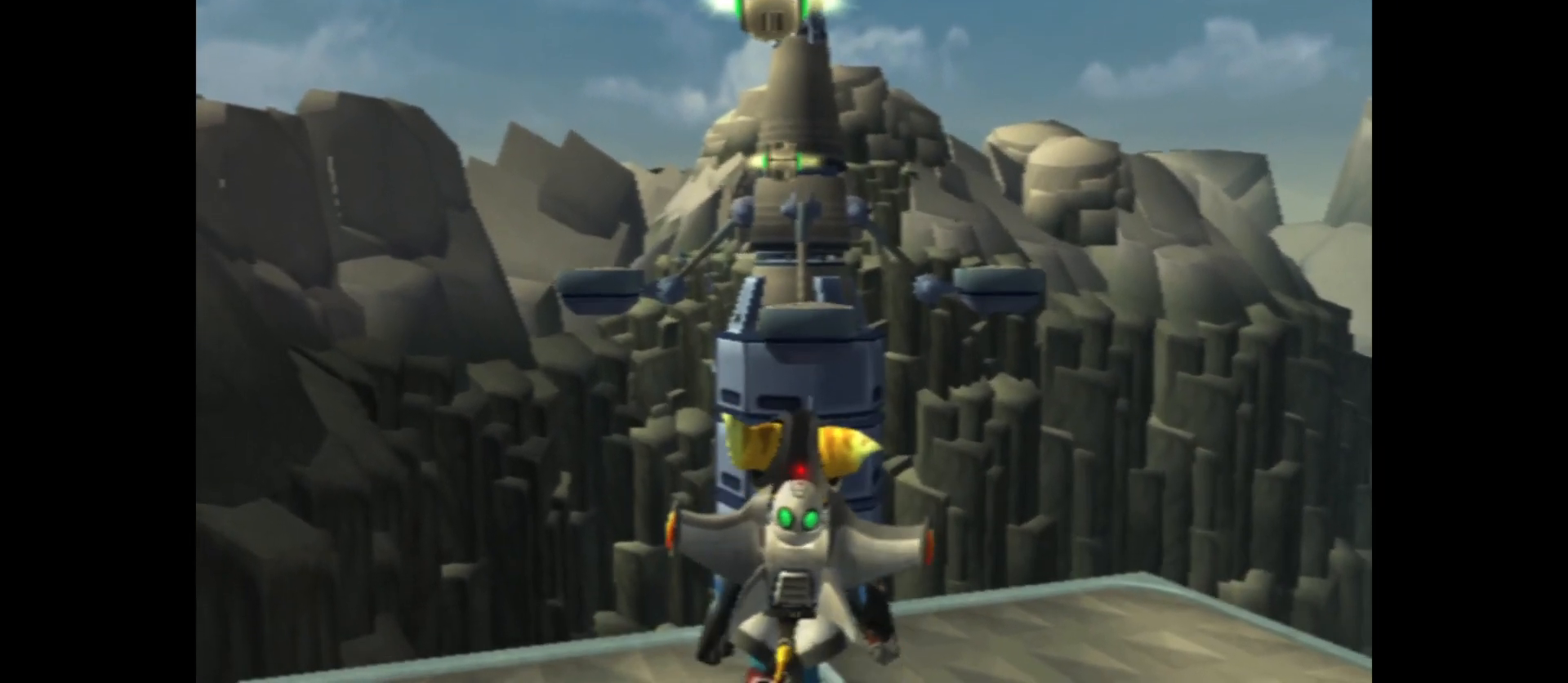
{"buttons": ["B"], "left_stick": "up", "right_stick": "center", "events": [[317, "left_stick", "up"]]}
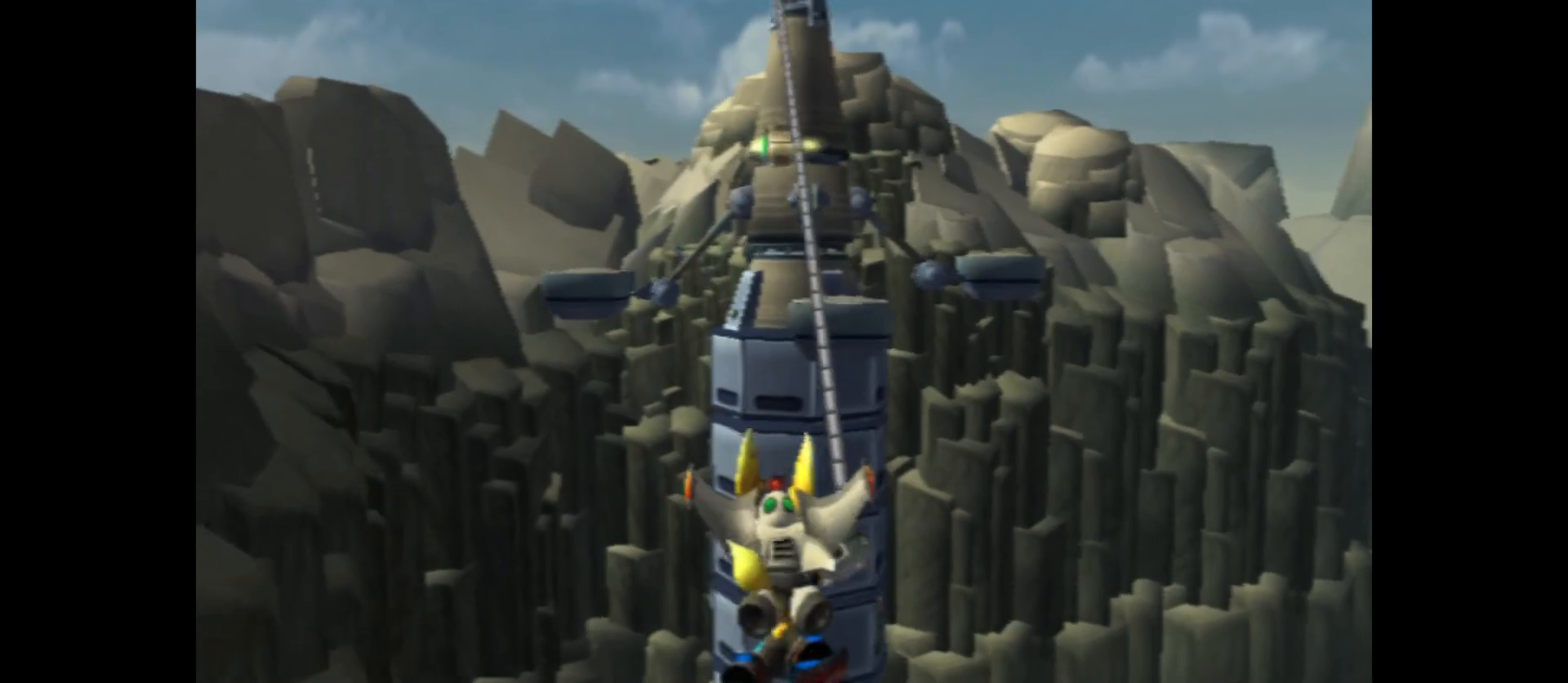
{"buttons": ["B"], "left_stick": "up", "right_stick": "center", "events": []}
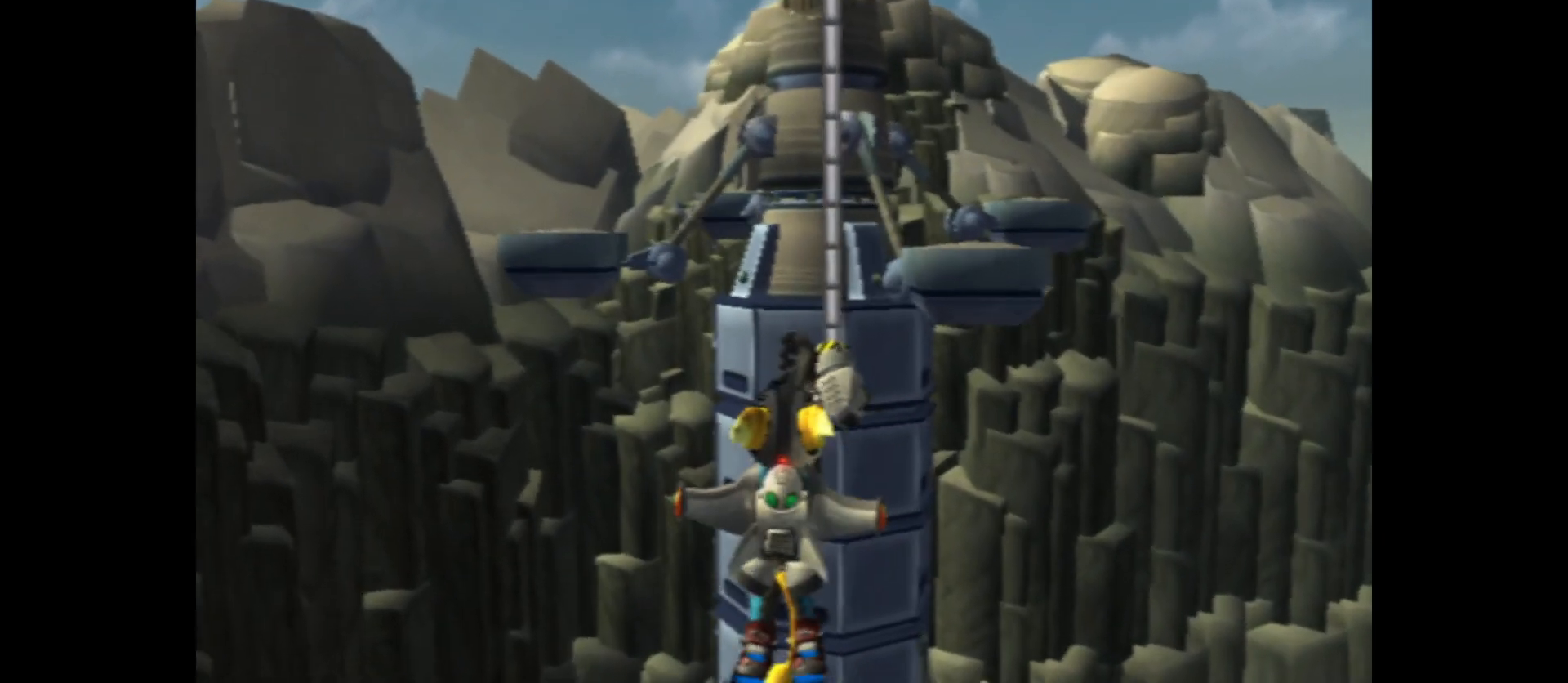
{"buttons": [], "left_stick": "center", "right_stick": "center", "events": [[350, "B", "up"], [400, "left_stick", "center"]]}
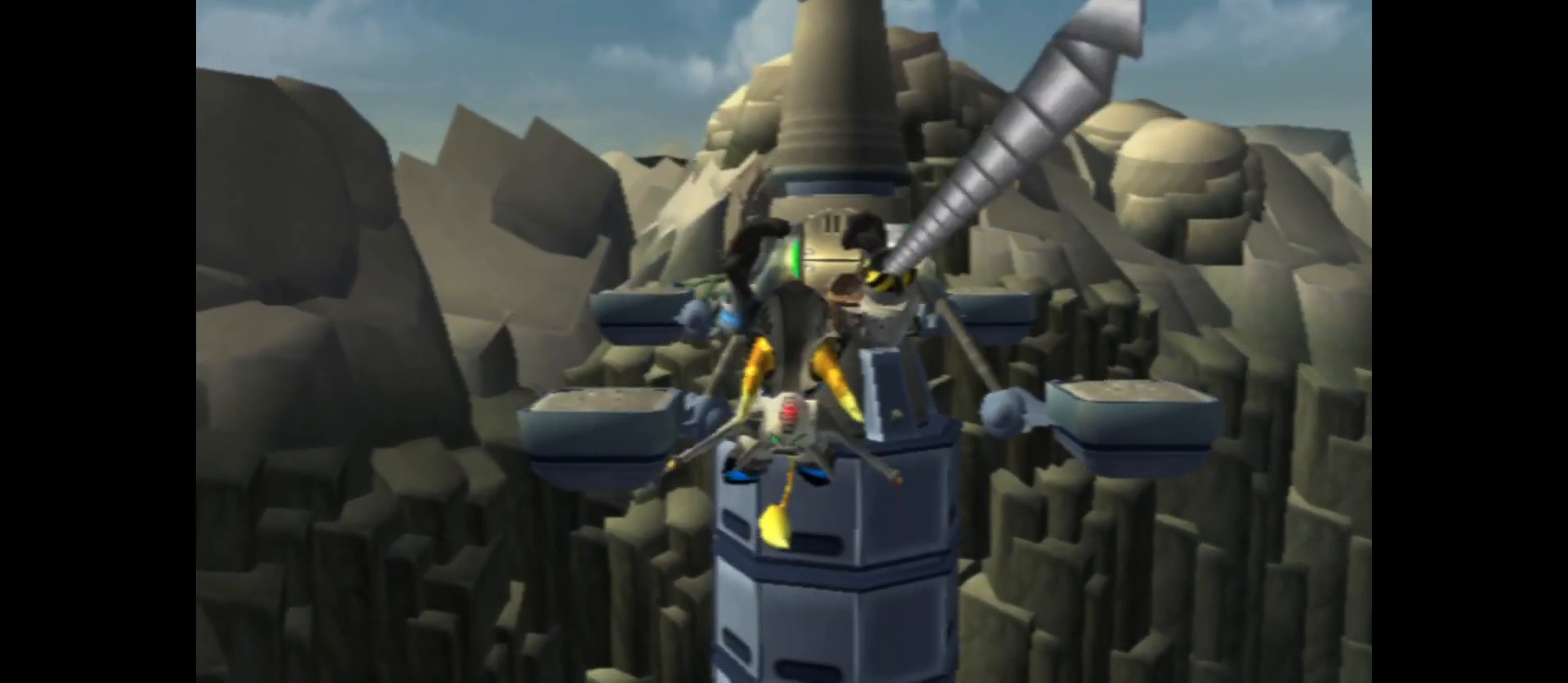
{"buttons": [], "left_stick": "center", "right_stick": "center", "events": []}
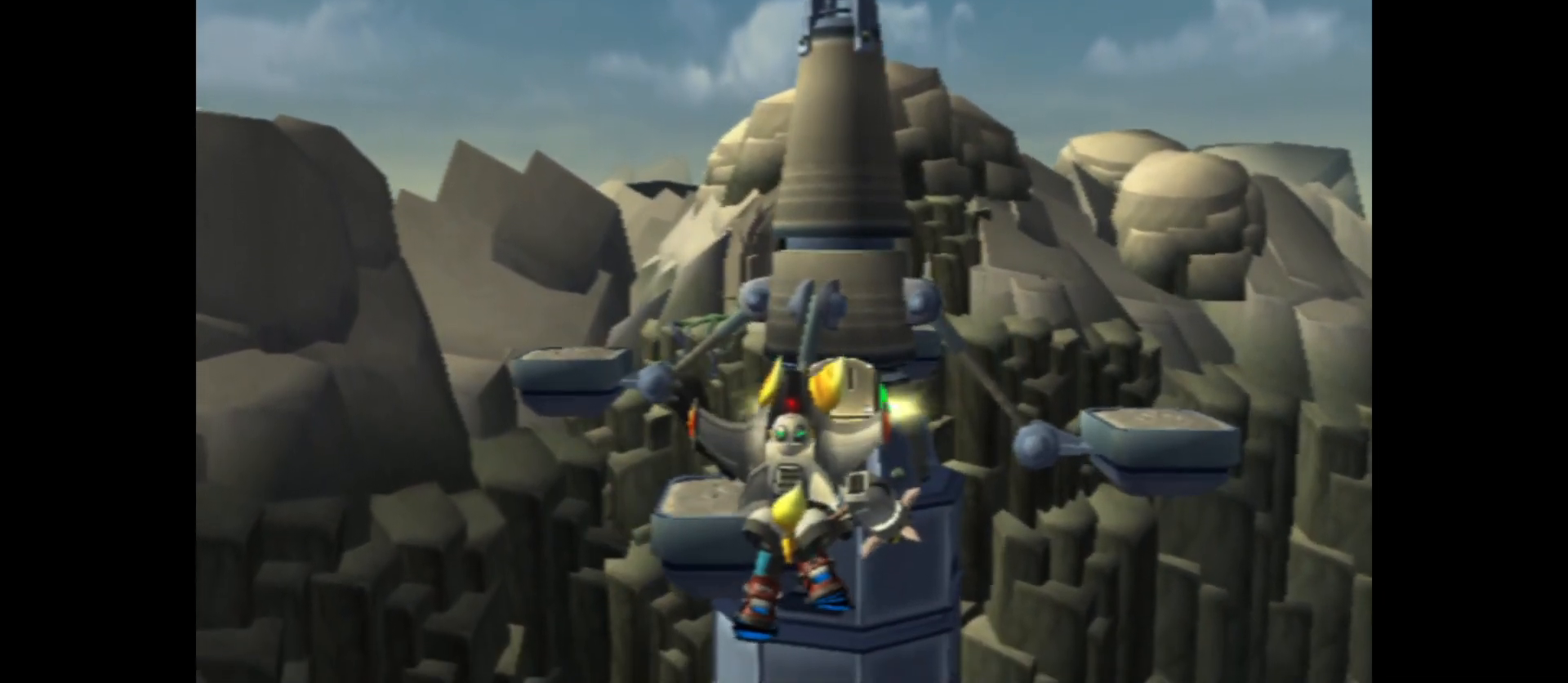
{"buttons": ["B"], "left_stick": "up-right", "right_stick": "center", "events": [[167, "B", "down"], [500, "left_stick", "up-right"]]}
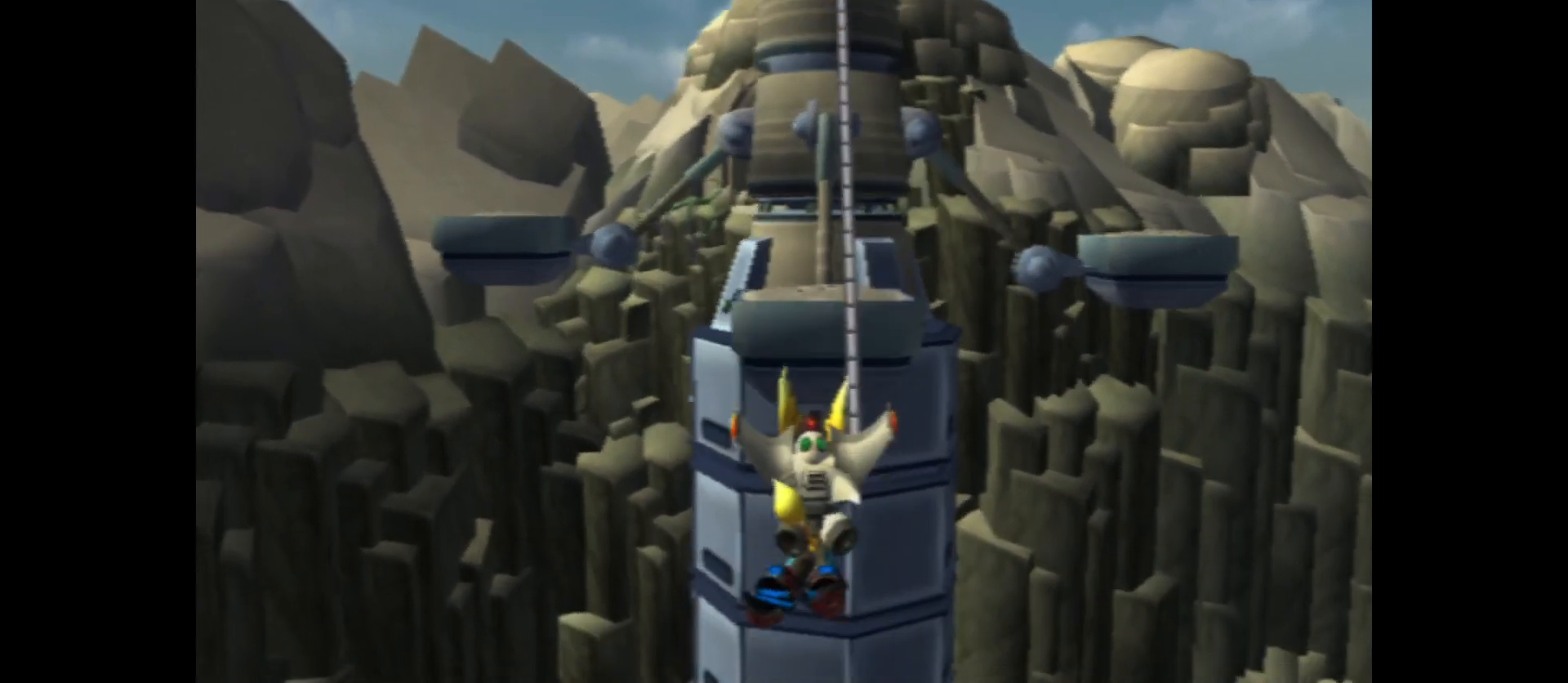
{"buttons": ["B"], "left_stick": "up", "right_stick": "center", "events": [[350, "left_stick", "up"]]}
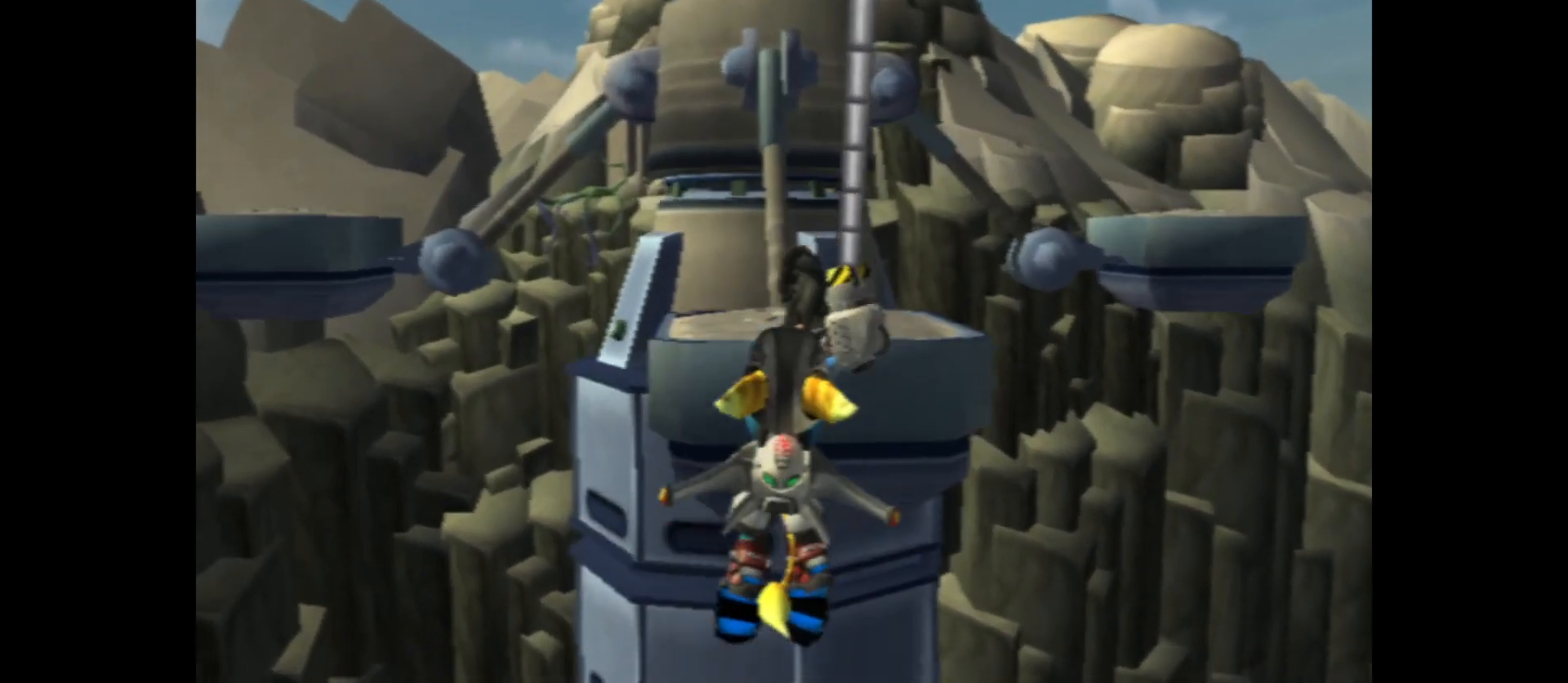
{"buttons": [], "left_stick": "up", "right_stick": "center", "events": [[250, "B", "up"]]}
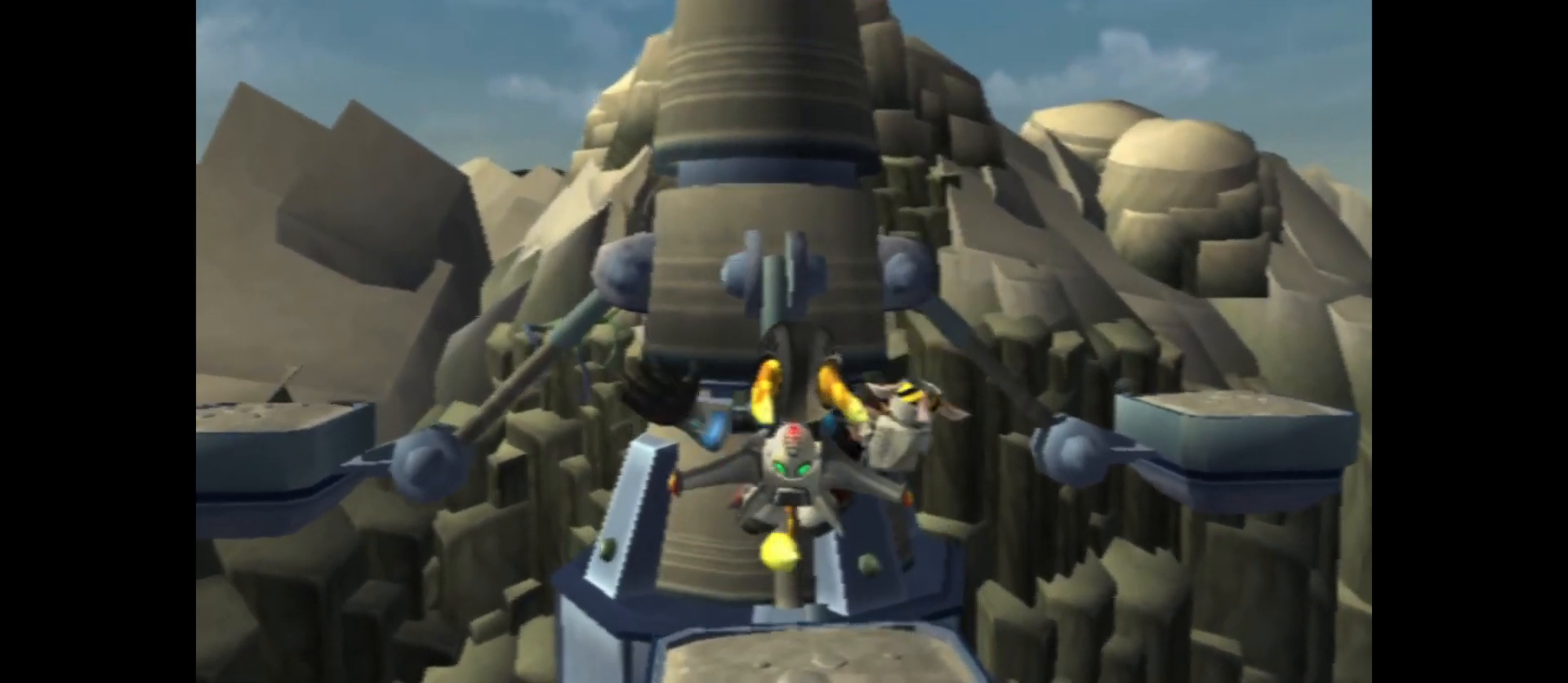
{"buttons": ["A"], "left_stick": "up", "right_stick": "center", "events": [[417, "A", "down"]]}
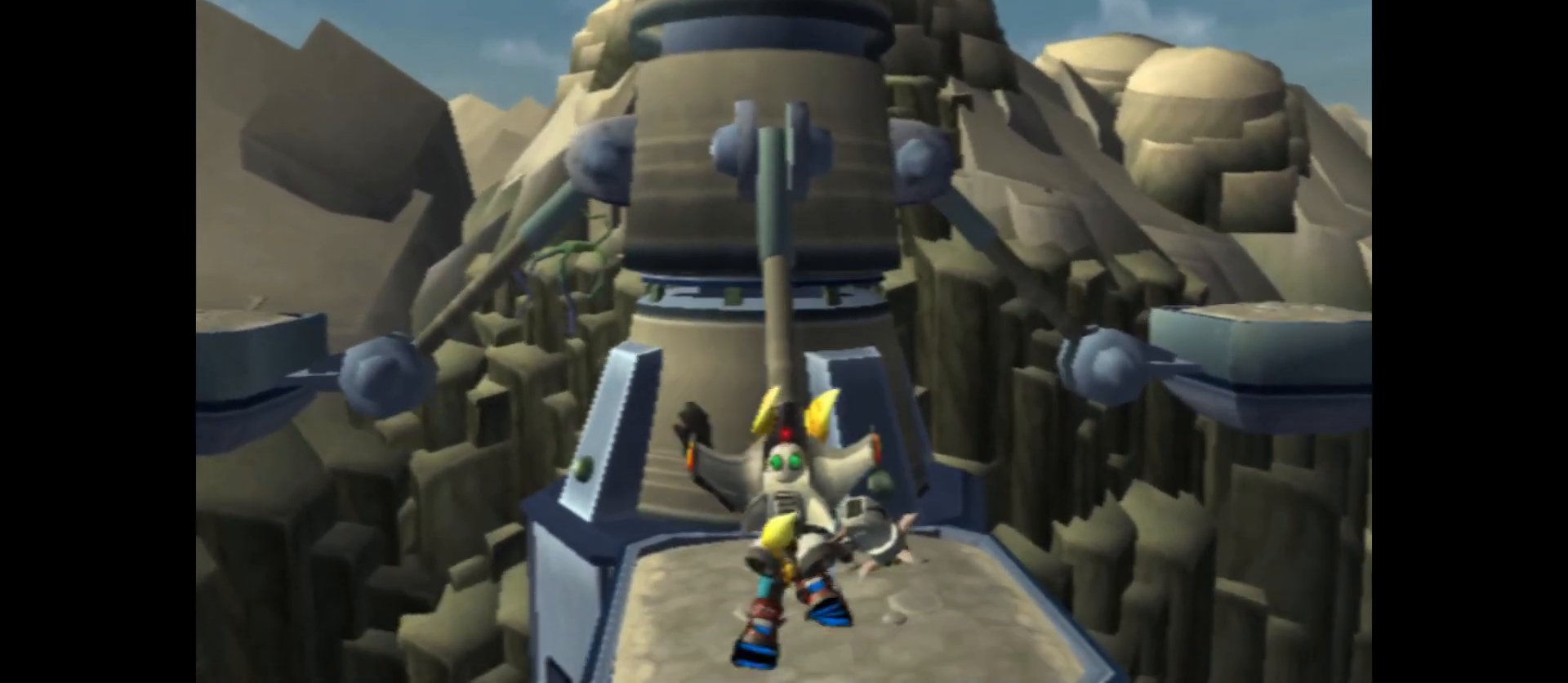
{"buttons": ["A"], "left_stick": "up", "right_stick": "center", "events": []}
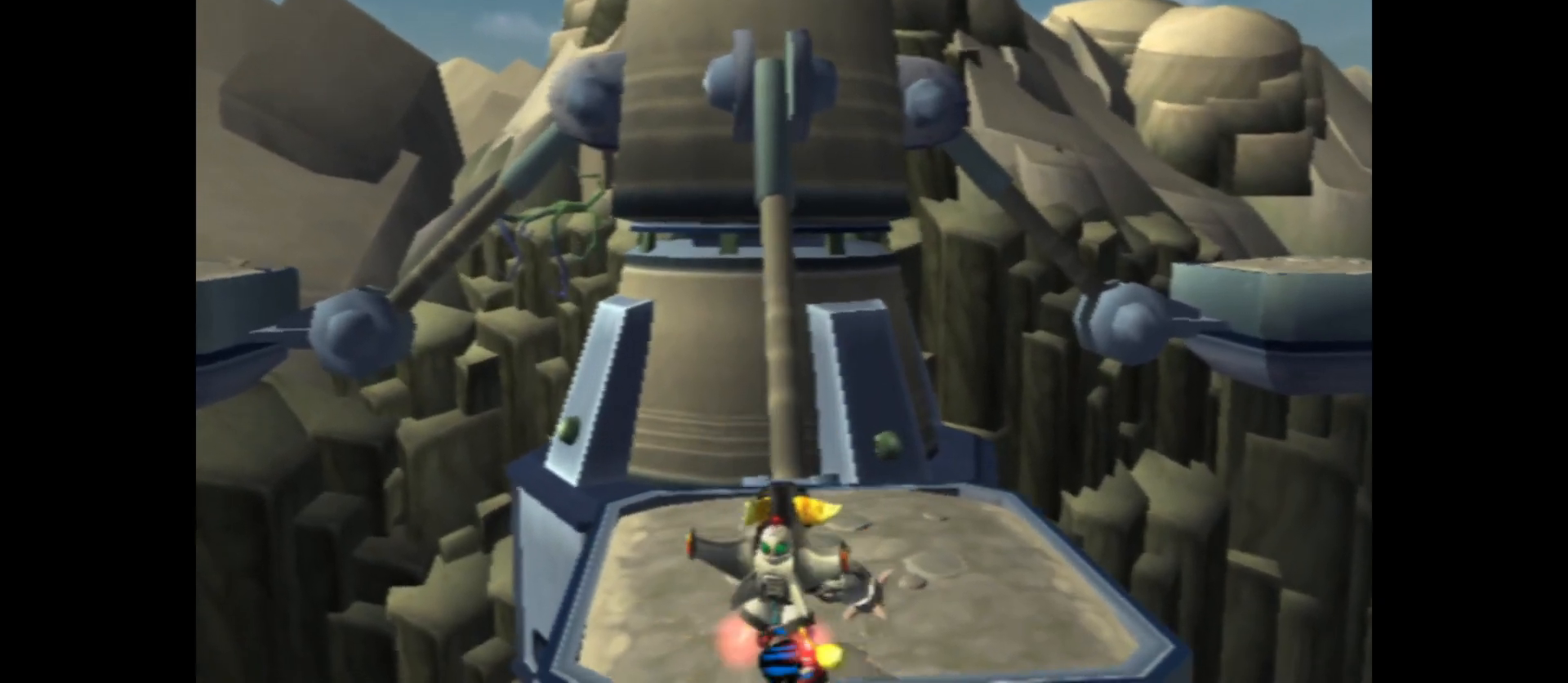
{"buttons": [], "left_stick": "center", "right_stick": "center", "events": [[200, "A", "up"], [217, "left_stick", "center"]]}